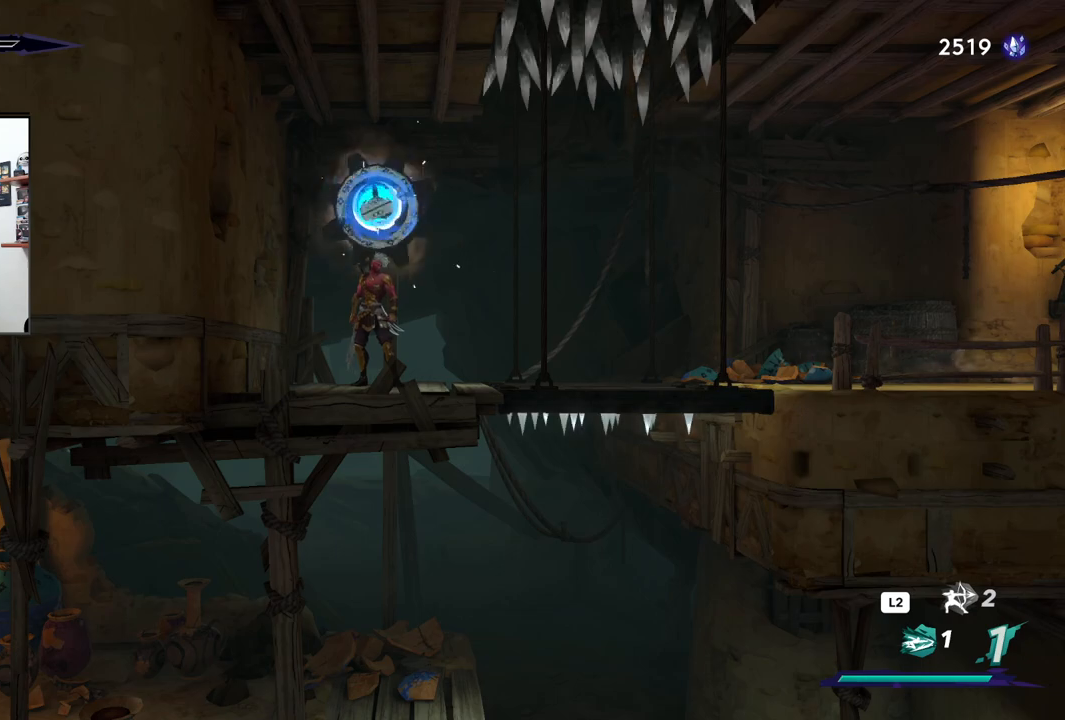
Gameplay with a controller (PlayStation layout); each line is a JSON object with the inputs held at the frame after it. "events" lists button and stick changes between this image and that frame as [ms after this image, input, new state], when the widget could be followed in between.
{"buttons": [], "left_stick": "center", "right_stick": "center", "events": [[67, "TRIANGLE", "down"], [150, "TRIANGLE", "up"]]}
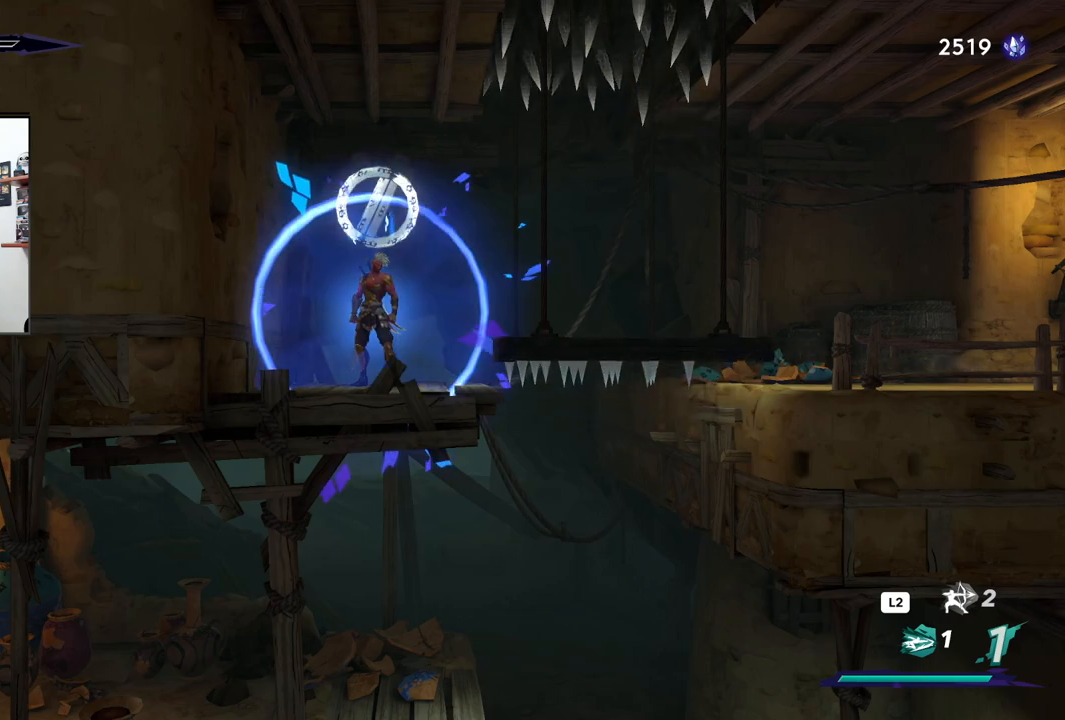
{"buttons": [], "left_stick": "right", "right_stick": "center", "events": [[283, "left_stick", "right"]]}
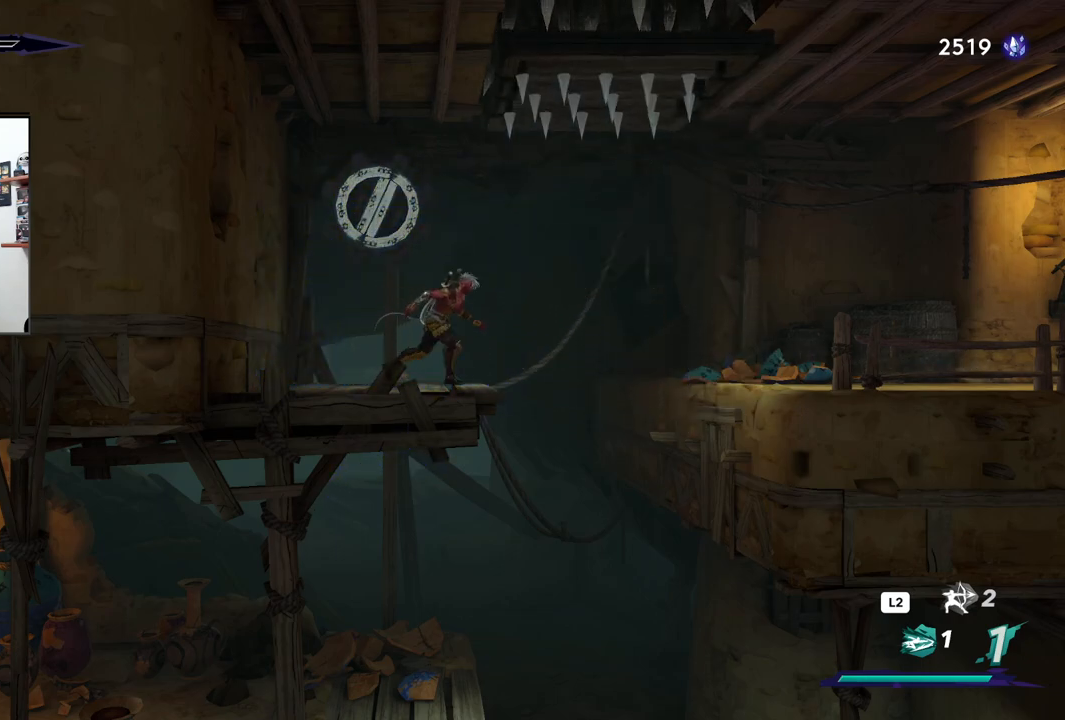
{"buttons": [], "left_stick": "left", "right_stick": "center", "events": [[300, "left_stick", "center"], [417, "left_stick", "left"]]}
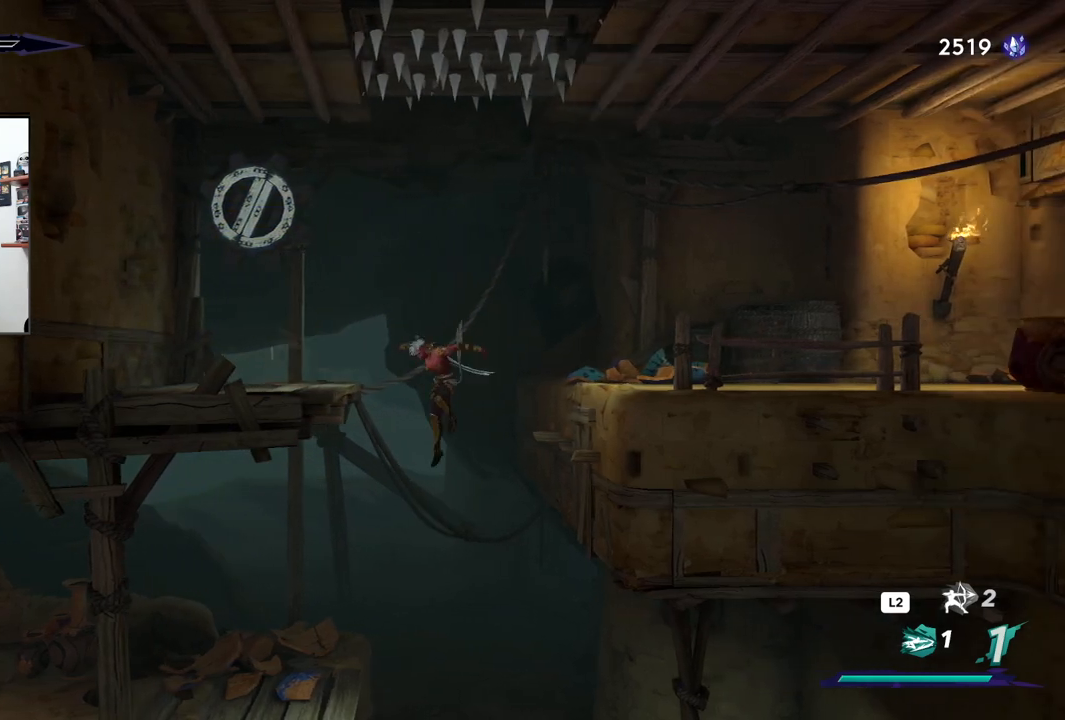
{"buttons": [], "left_stick": "center", "right_stick": "center", "events": [[467, "left_stick", "center"]]}
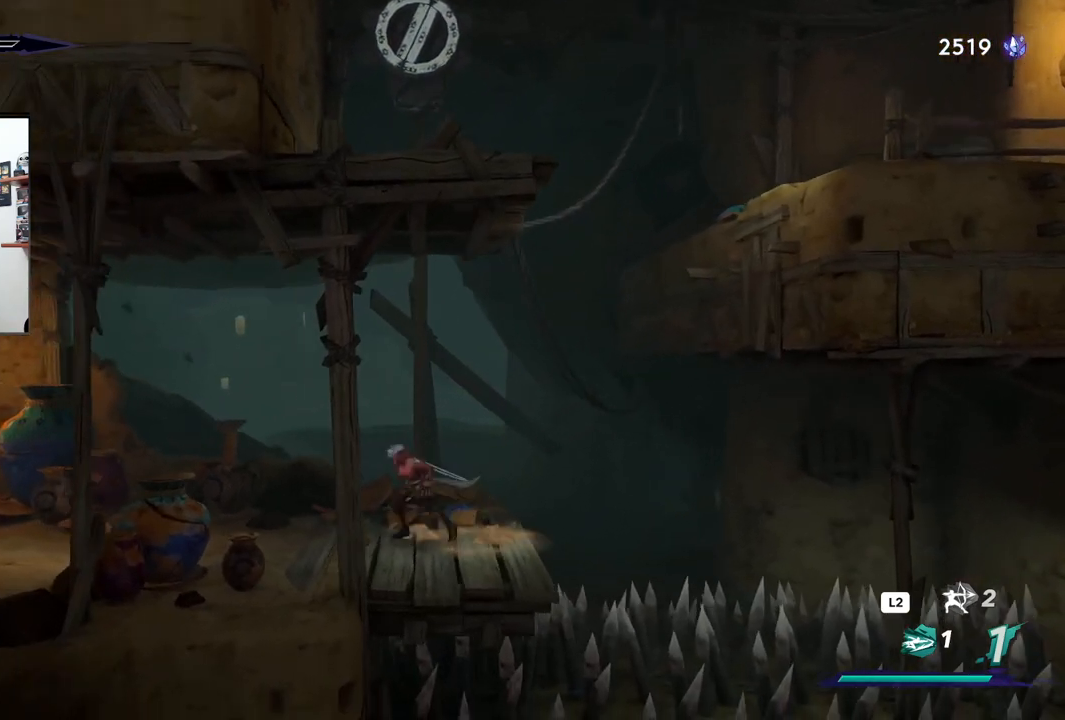
{"buttons": [], "left_stick": "center", "right_stick": "right", "events": [[233, "left_stick", "right"], [367, "left_stick", "center"], [467, "right_stick", "right"]]}
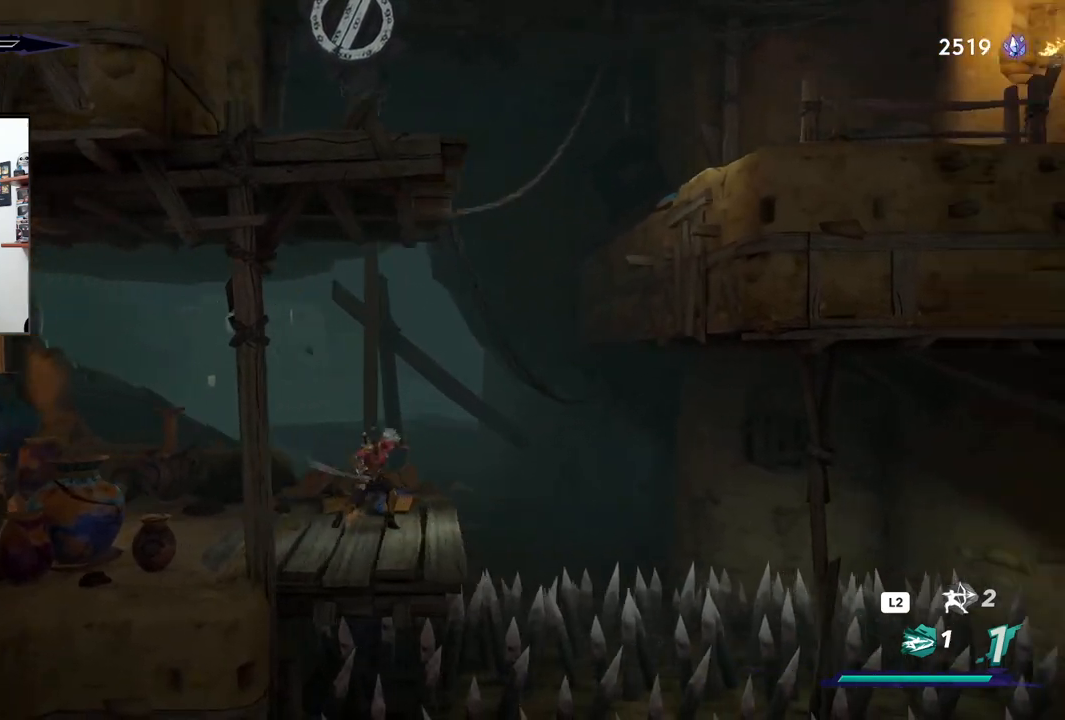
{"buttons": [], "left_stick": "center", "right_stick": "right", "events": []}
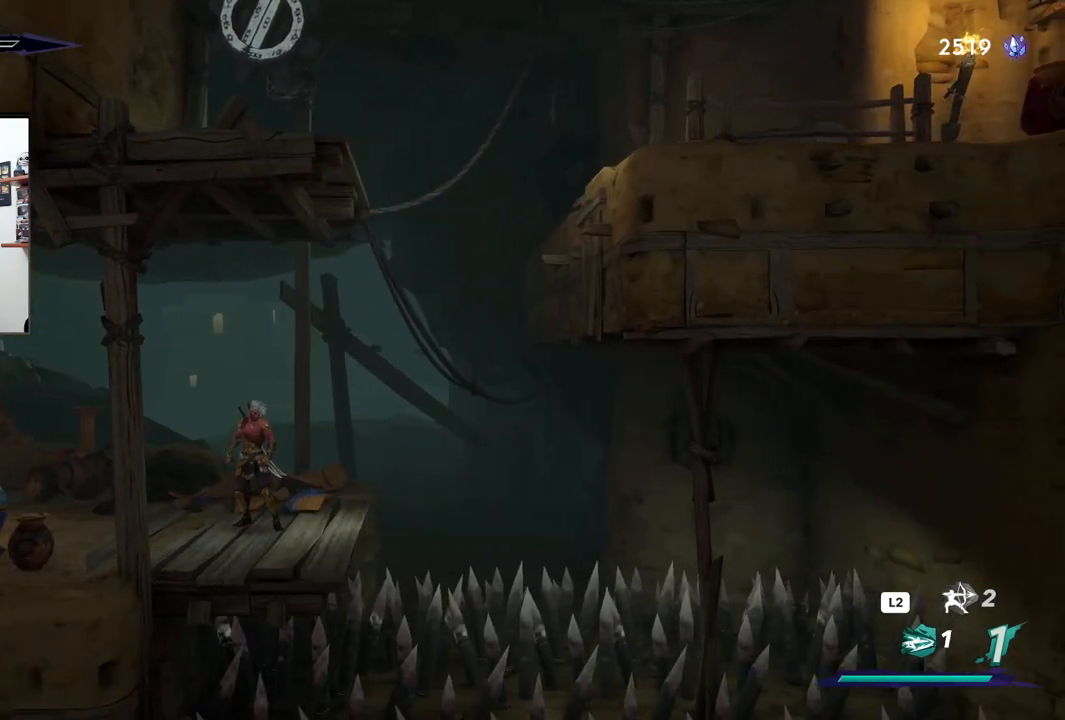
{"buttons": [], "left_stick": "left", "right_stick": "center", "events": [[133, "right_stick", "center"], [183, "right_stick", "left"], [300, "left_stick", "left"], [383, "right_stick", "center"]]}
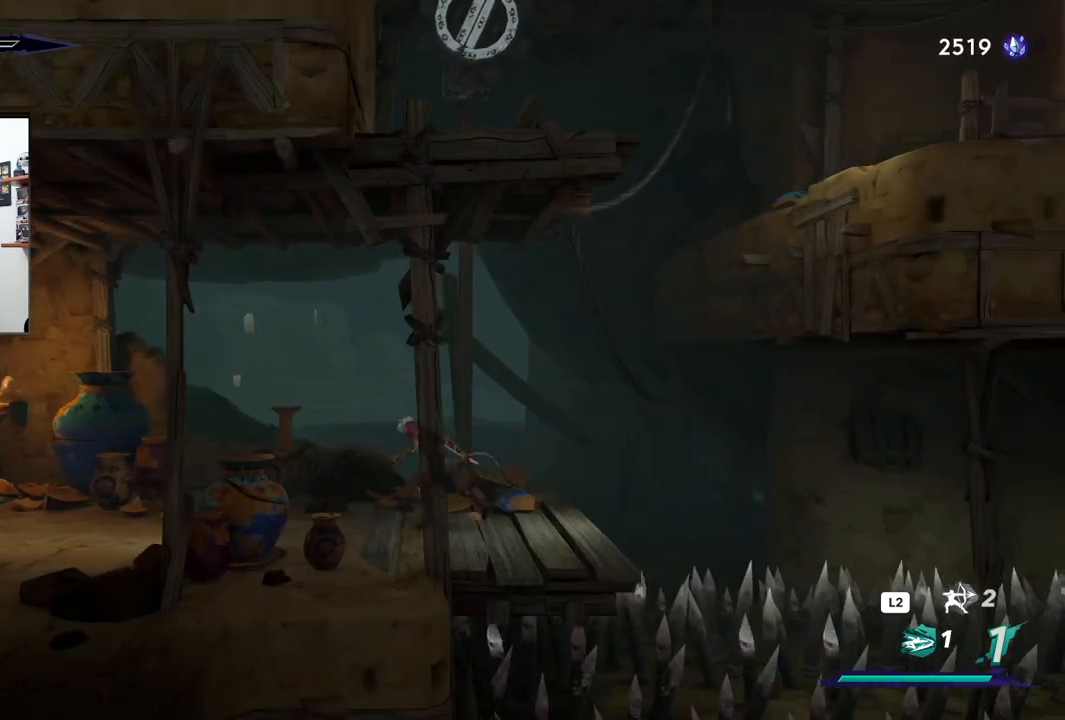
{"buttons": ["SQUARE"], "left_stick": "left", "right_stick": "center", "events": [[467, "SQUARE", "down"]]}
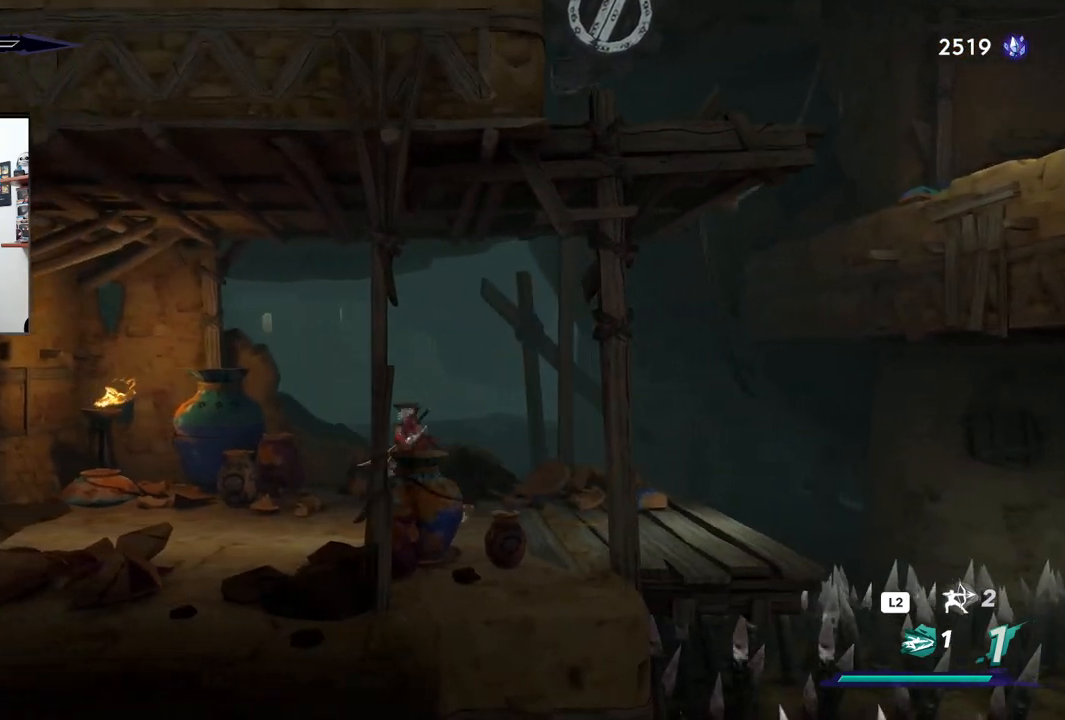
{"buttons": [], "left_stick": "left", "right_stick": "center", "events": [[50, "SQUARE", "up"]]}
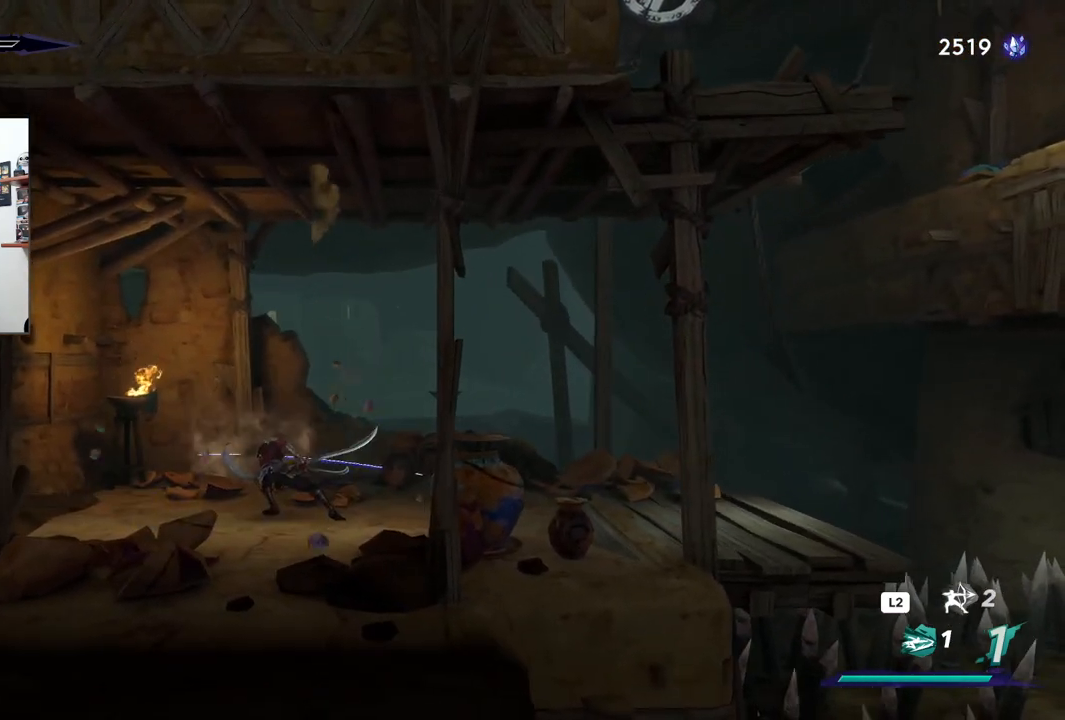
{"buttons": [], "left_stick": "left", "right_stick": "center", "events": []}
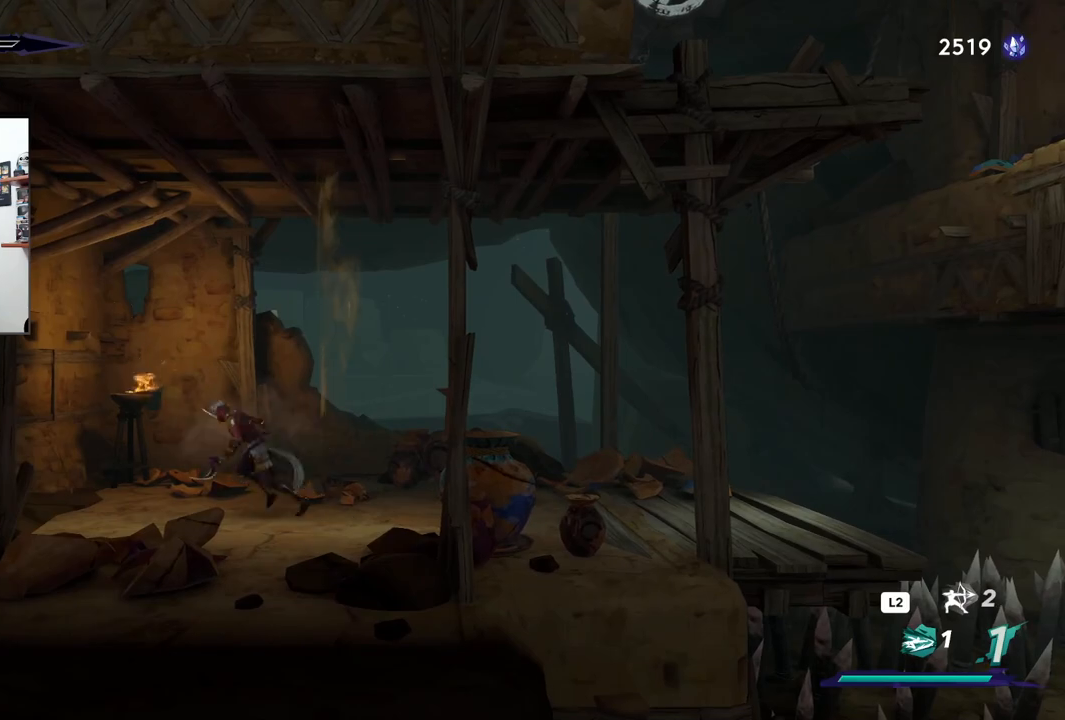
{"buttons": ["SQUARE"], "left_stick": "left", "right_stick": "center", "events": [[500, "SQUARE", "down"]]}
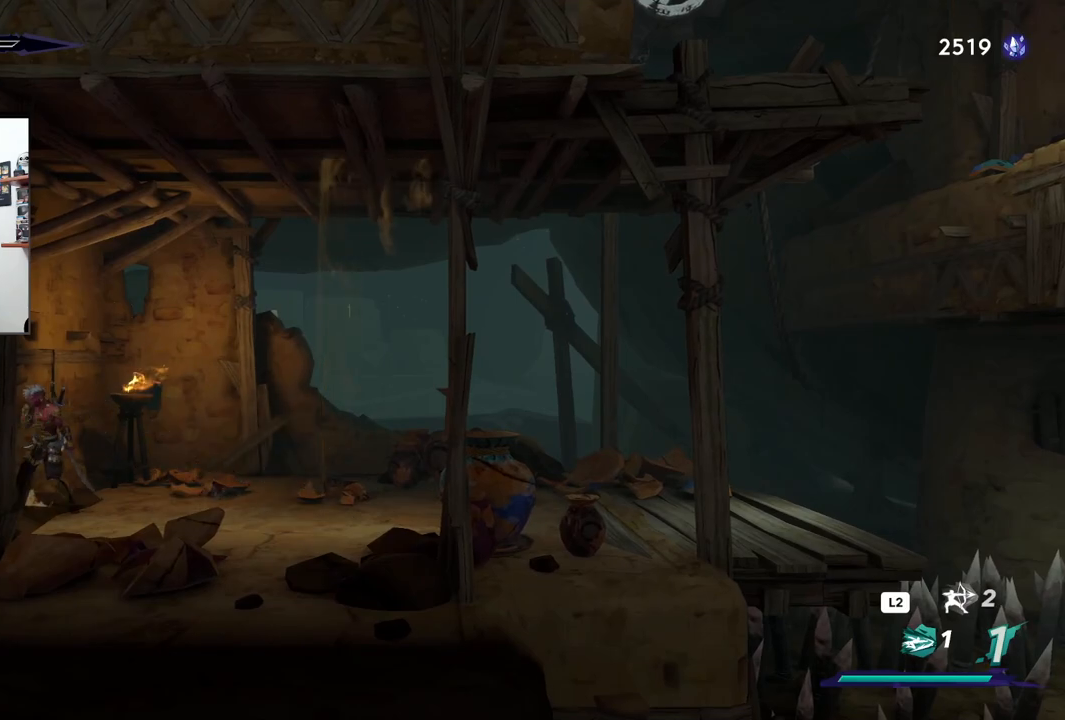
{"buttons": [], "left_stick": "left", "right_stick": "center", "events": [[117, "SQUARE", "up"]]}
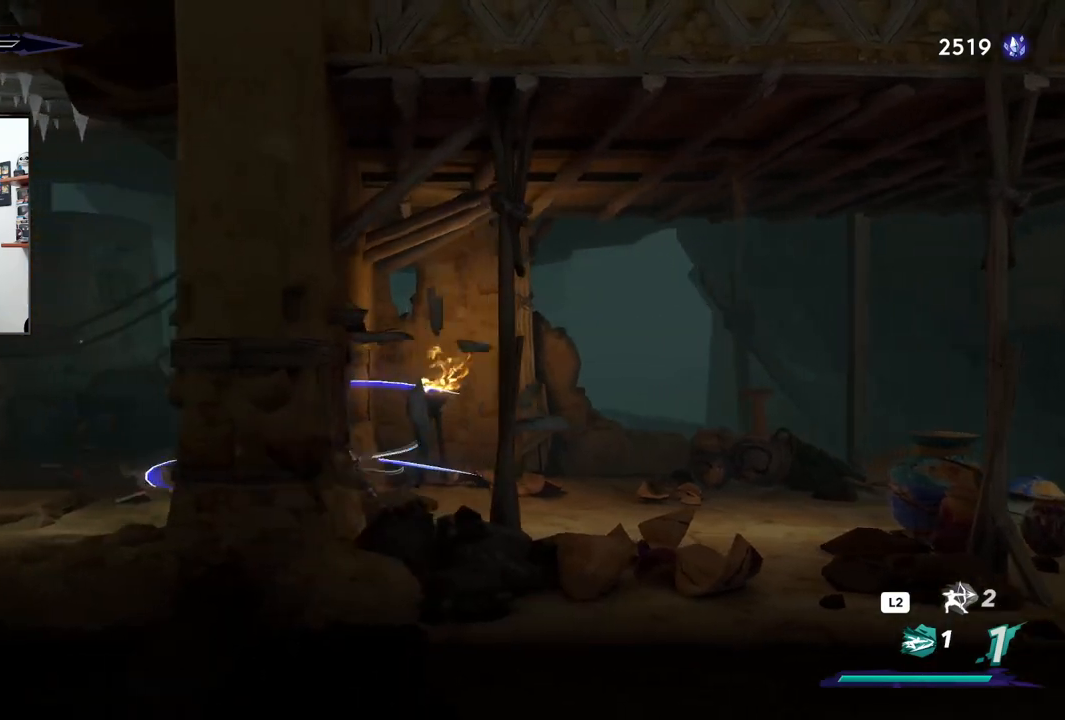
{"buttons": [], "left_stick": "left", "right_stick": "center", "events": []}
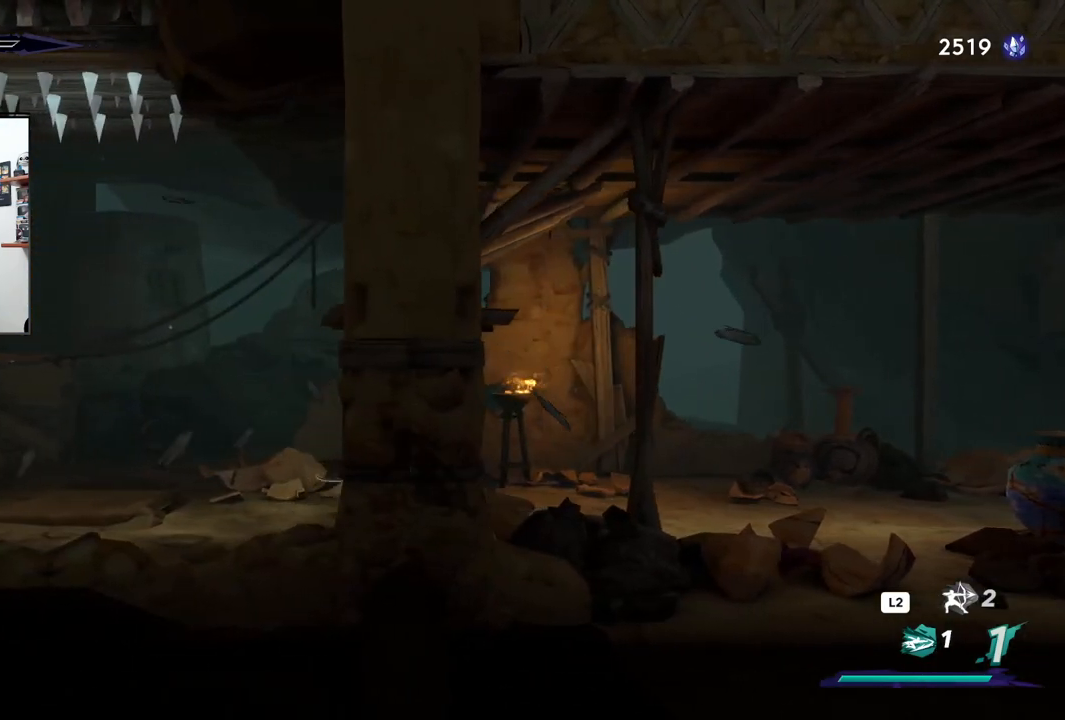
{"buttons": [], "left_stick": "center", "right_stick": "center", "events": [[283, "left_stick", "center"]]}
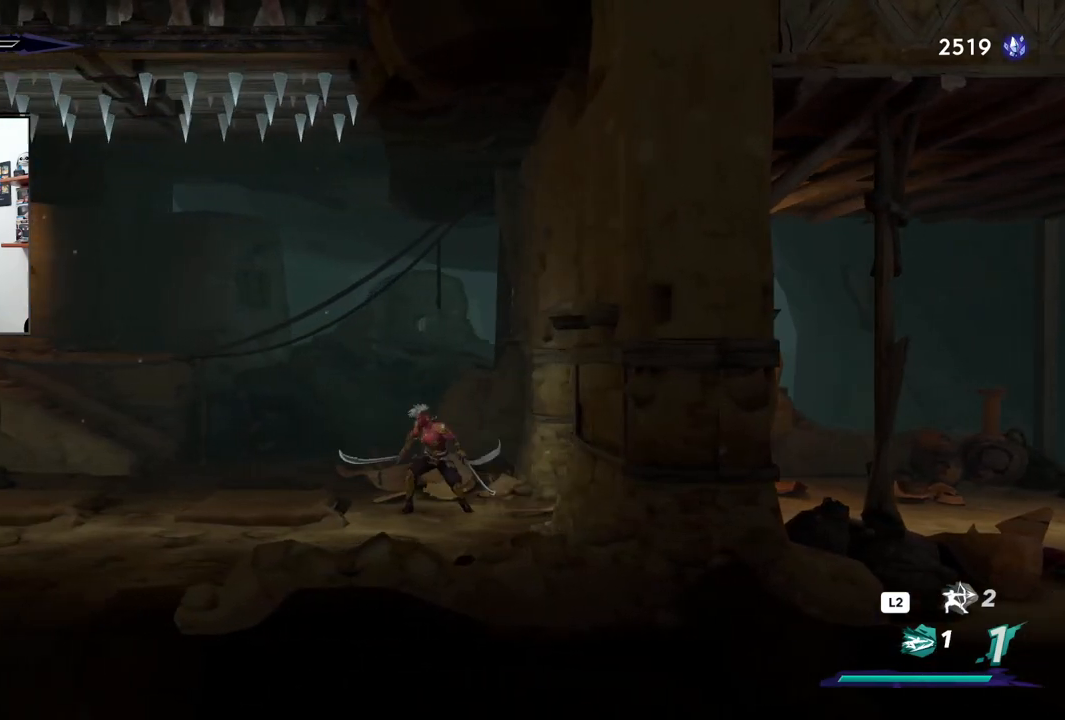
{"buttons": [], "left_stick": "left", "right_stick": "center", "events": [[433, "left_stick", "left"]]}
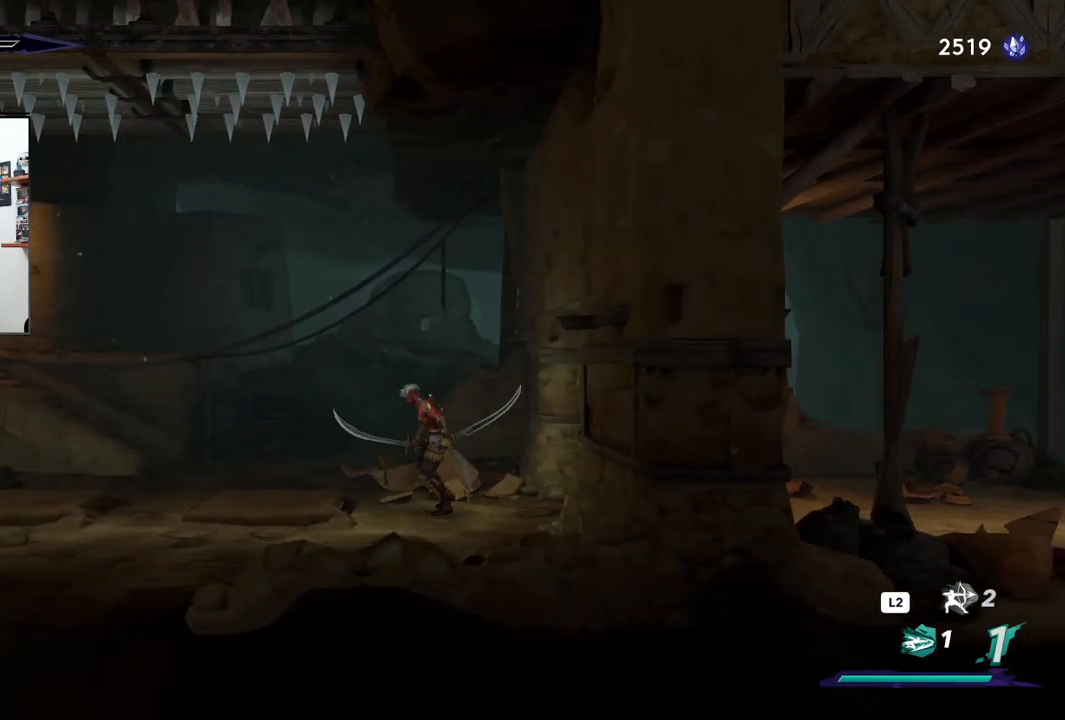
{"buttons": ["R2"], "left_stick": "left", "right_stick": "center", "events": [[133, "R2", "down"]]}
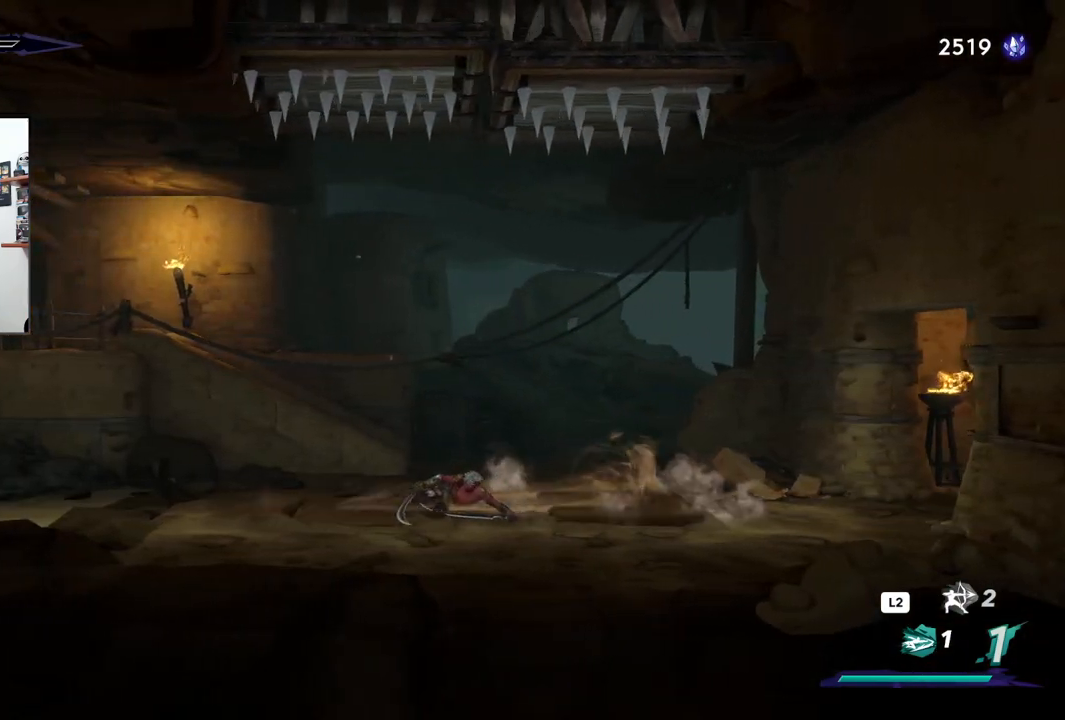
{"buttons": ["R2"], "left_stick": "left", "right_stick": "center", "events": []}
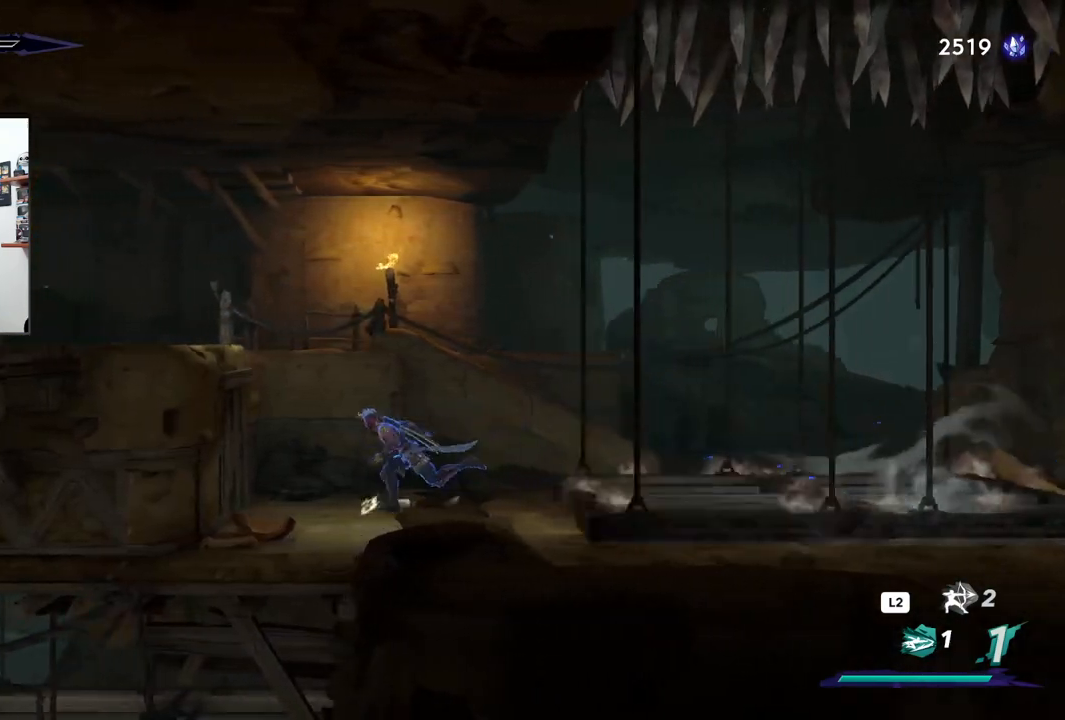
{"buttons": ["CROSS"], "left_stick": "left", "right_stick": "center", "events": [[83, "R2", "up"], [217, "left_stick", "center"], [417, "CROSS", "down"], [450, "left_stick", "left"]]}
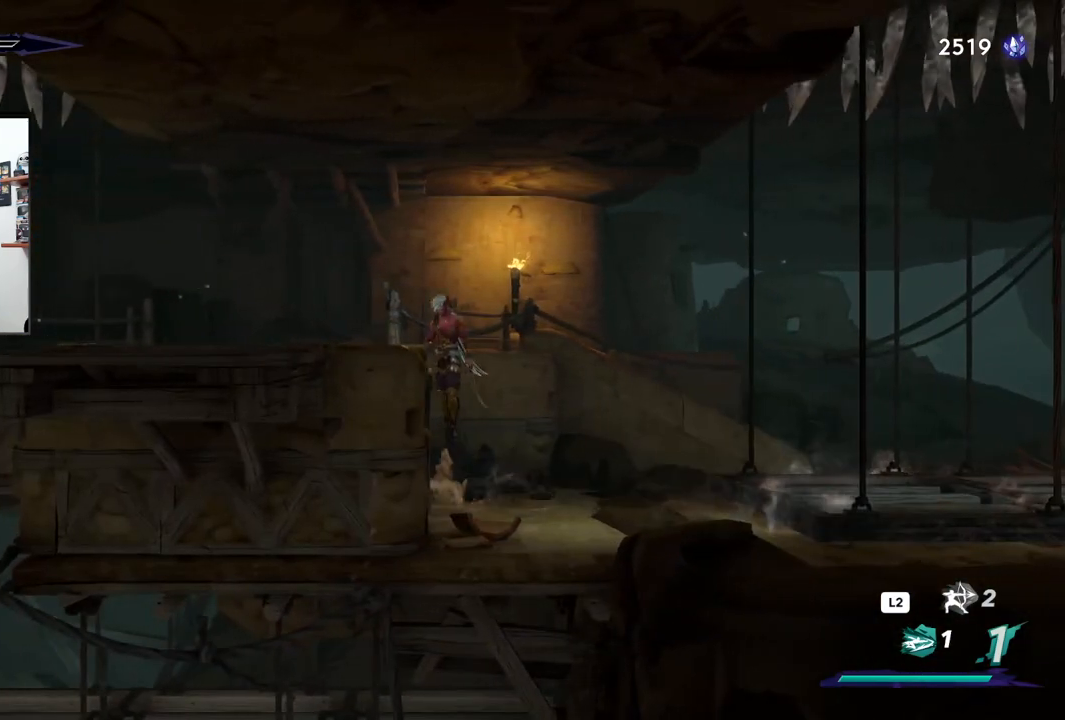
{"buttons": [], "left_stick": "left", "right_stick": "center", "events": [[133, "CROSS", "up"]]}